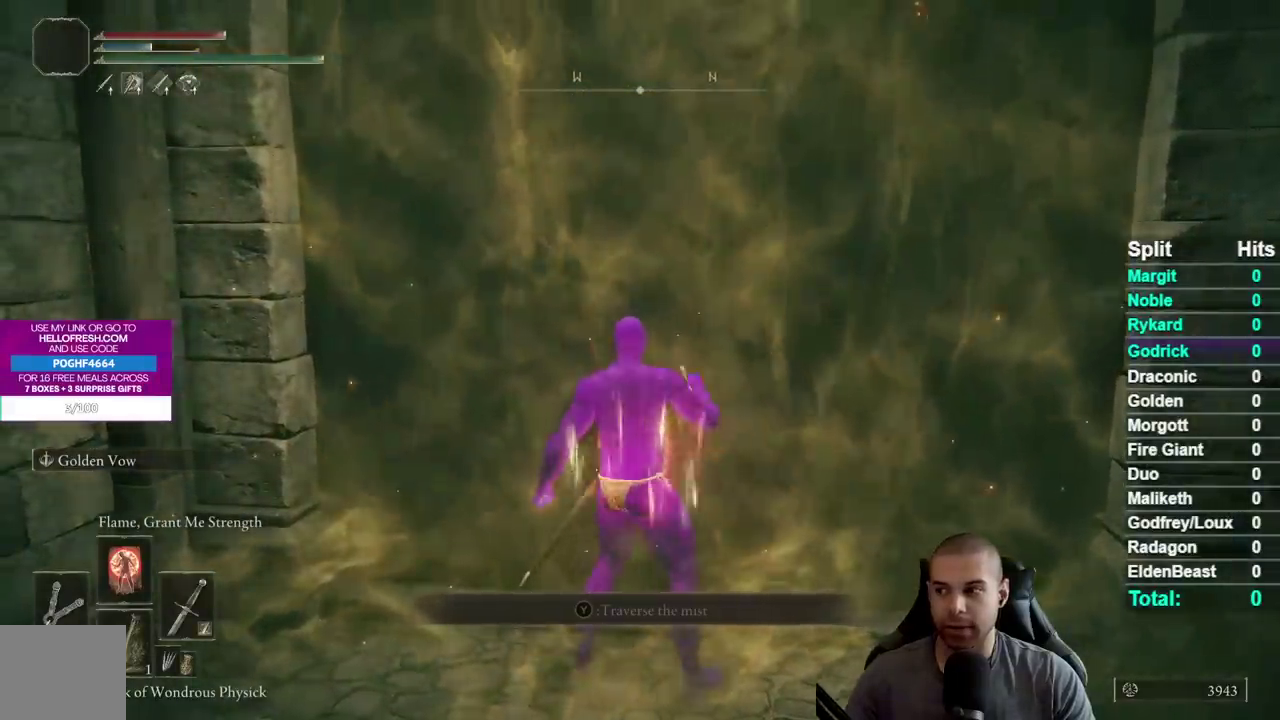
Gameplay with a controller (Xbox layout); each line is a JSON object with the inputs held at the frame after it. "events" lists button and stick changes between this image and that frame as [ms after this image, input, new state], when the widget could be followed in between. Not read: L1 L2 R1 R2.
{"buttons": [], "left_stick": "center", "right_stick": "center", "events": []}
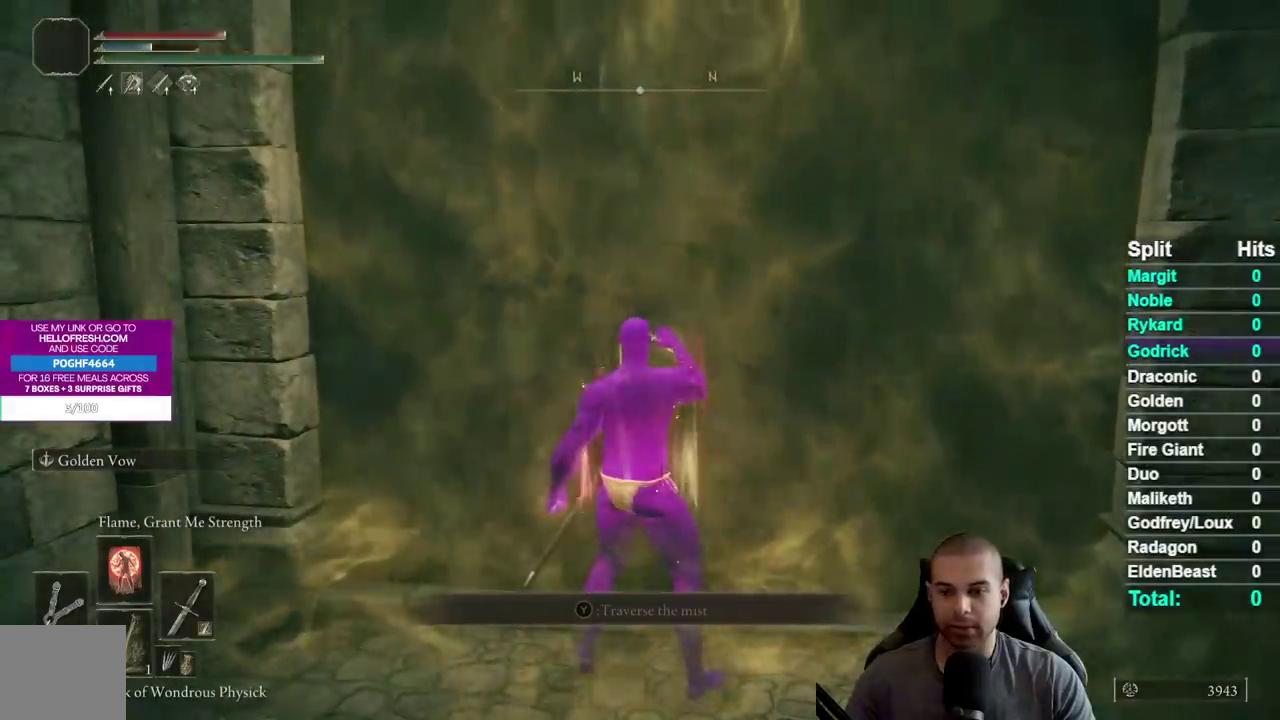
{"buttons": [], "left_stick": "center", "right_stick": "center", "events": []}
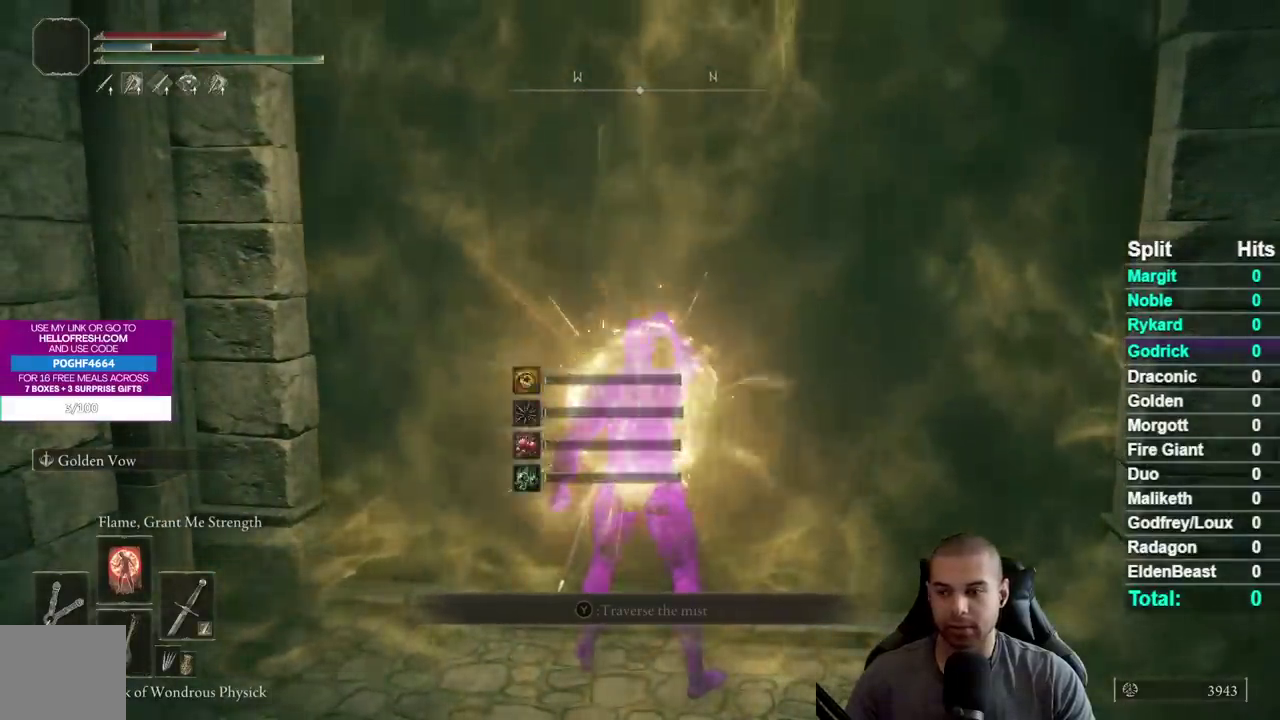
{"buttons": [], "left_stick": "center", "right_stick": "center", "events": []}
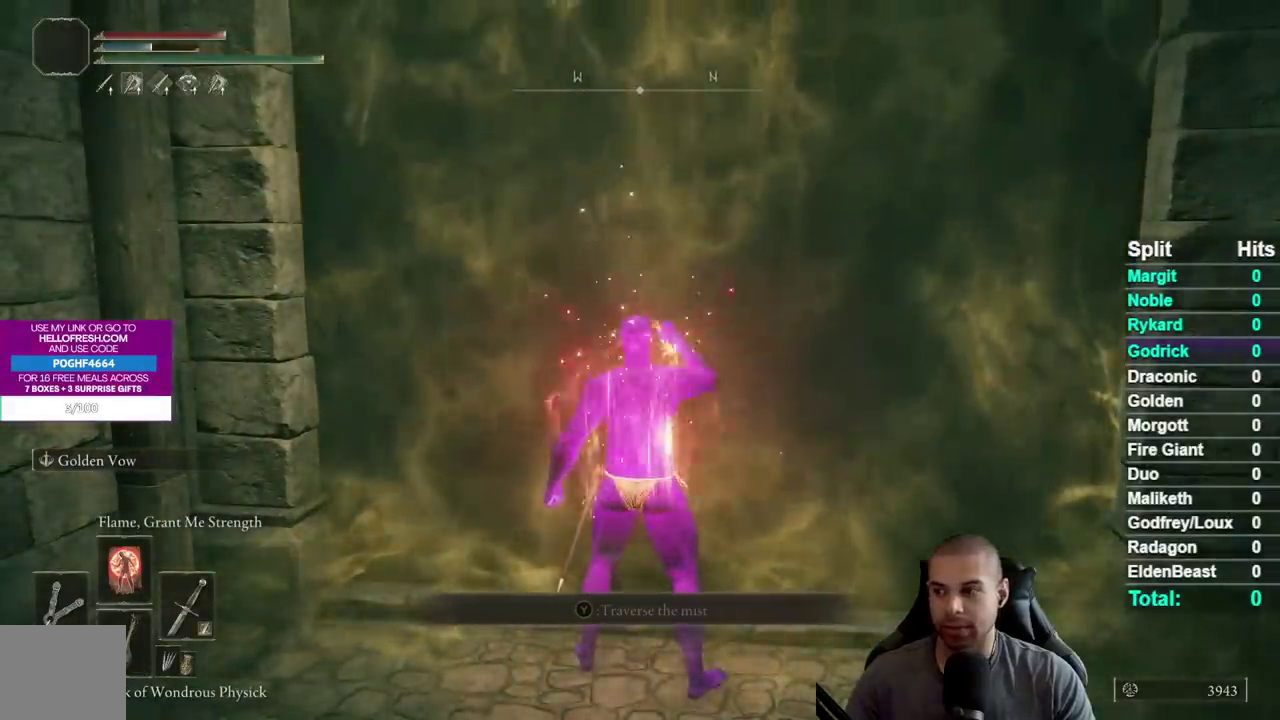
{"buttons": [], "left_stick": "center", "right_stick": "center", "events": []}
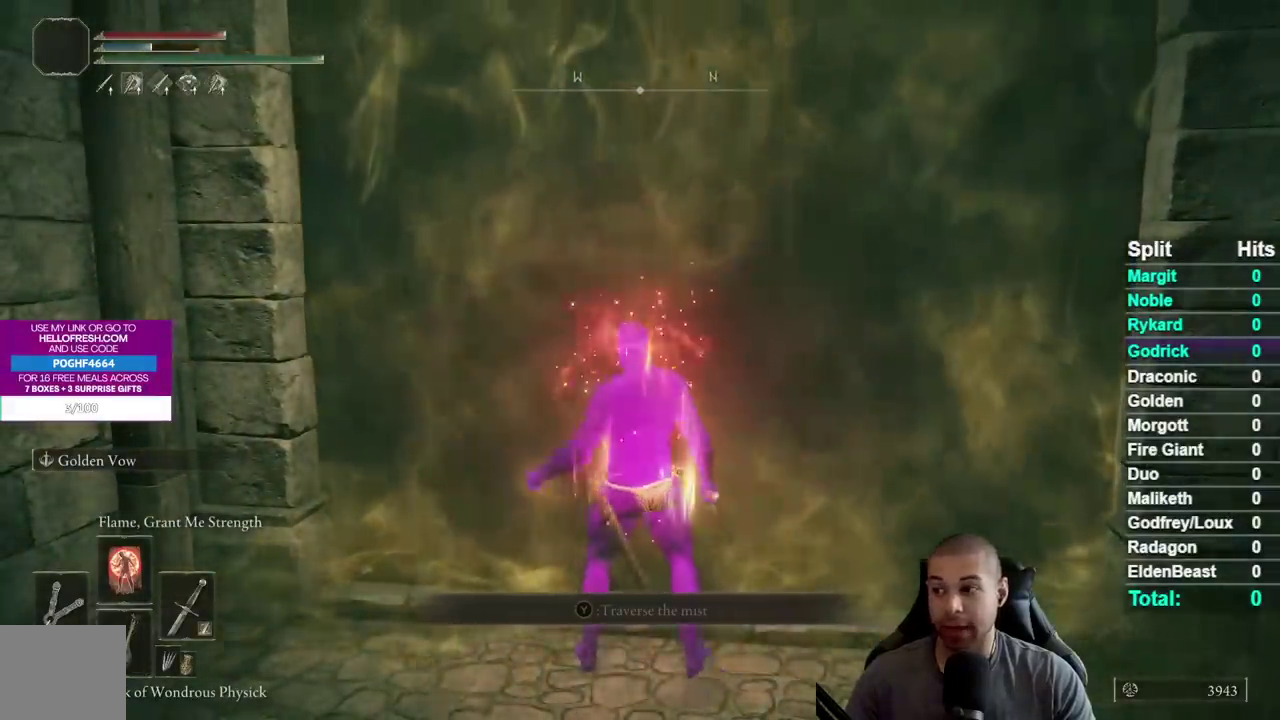
{"buttons": [], "left_stick": "center", "right_stick": "center", "events": []}
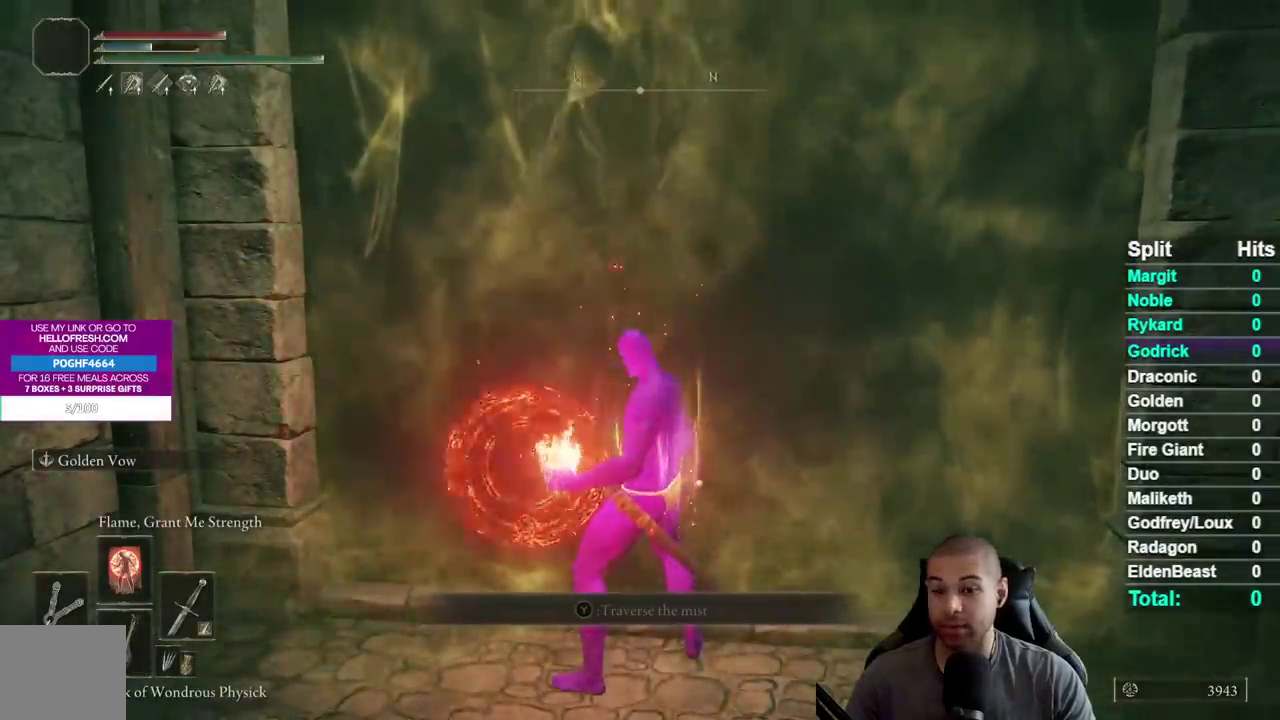
{"buttons": [], "left_stick": "center", "right_stick": "center", "events": []}
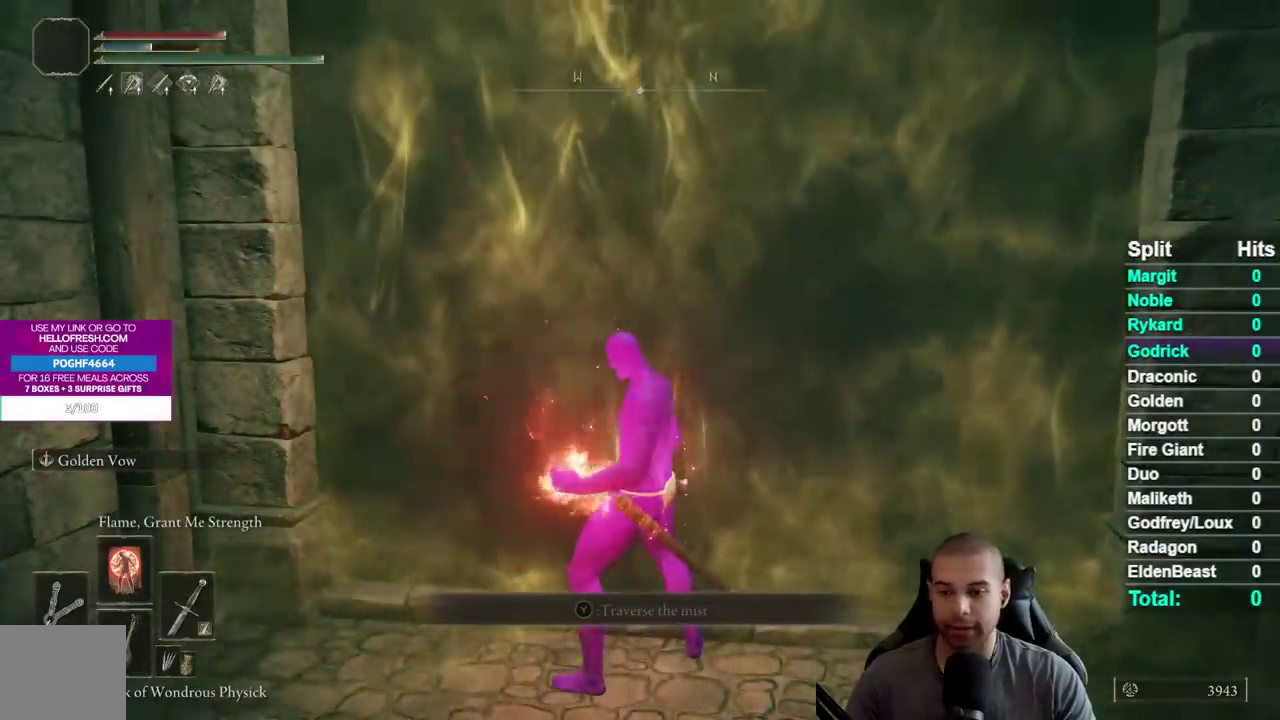
{"buttons": [], "left_stick": "center", "right_stick": "center", "events": []}
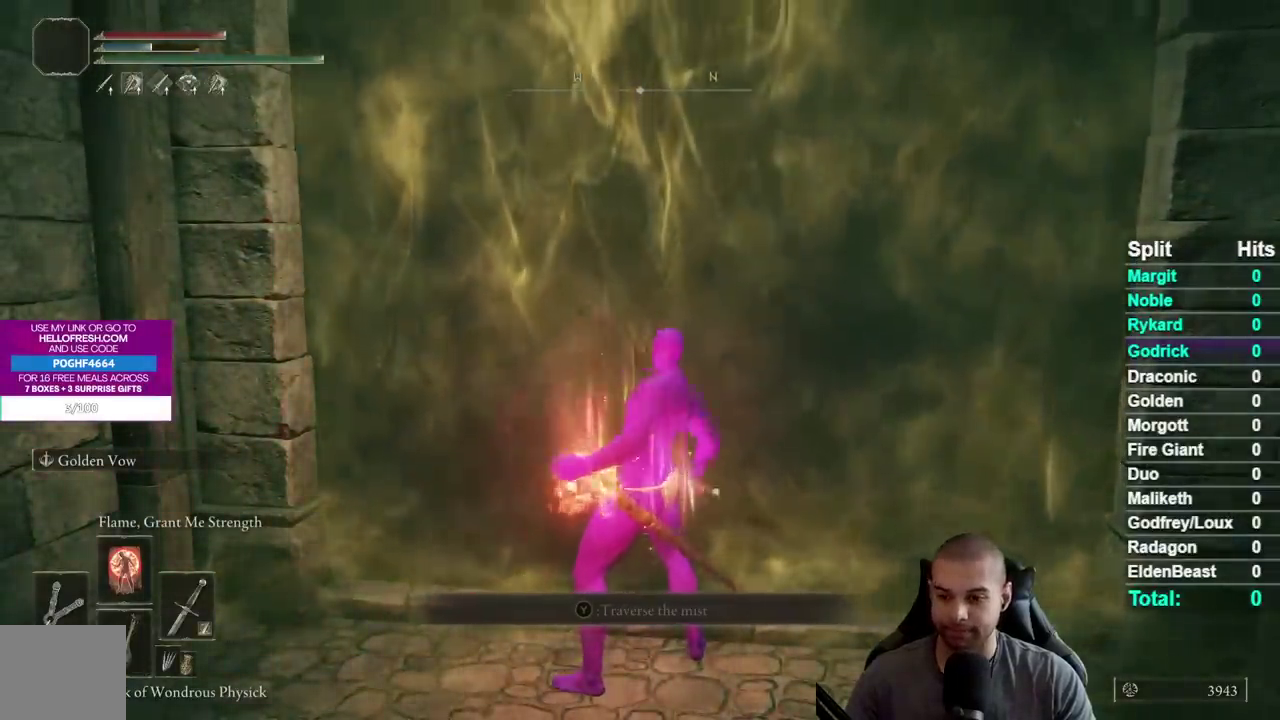
{"buttons": [], "left_stick": "center", "right_stick": "center", "events": [[100, "DPAD_DOWN", "down"], [200, "DPAD_DOWN", "up"], [300, "DPAD_DOWN", "down"], [400, "DPAD_DOWN", "up"]]}
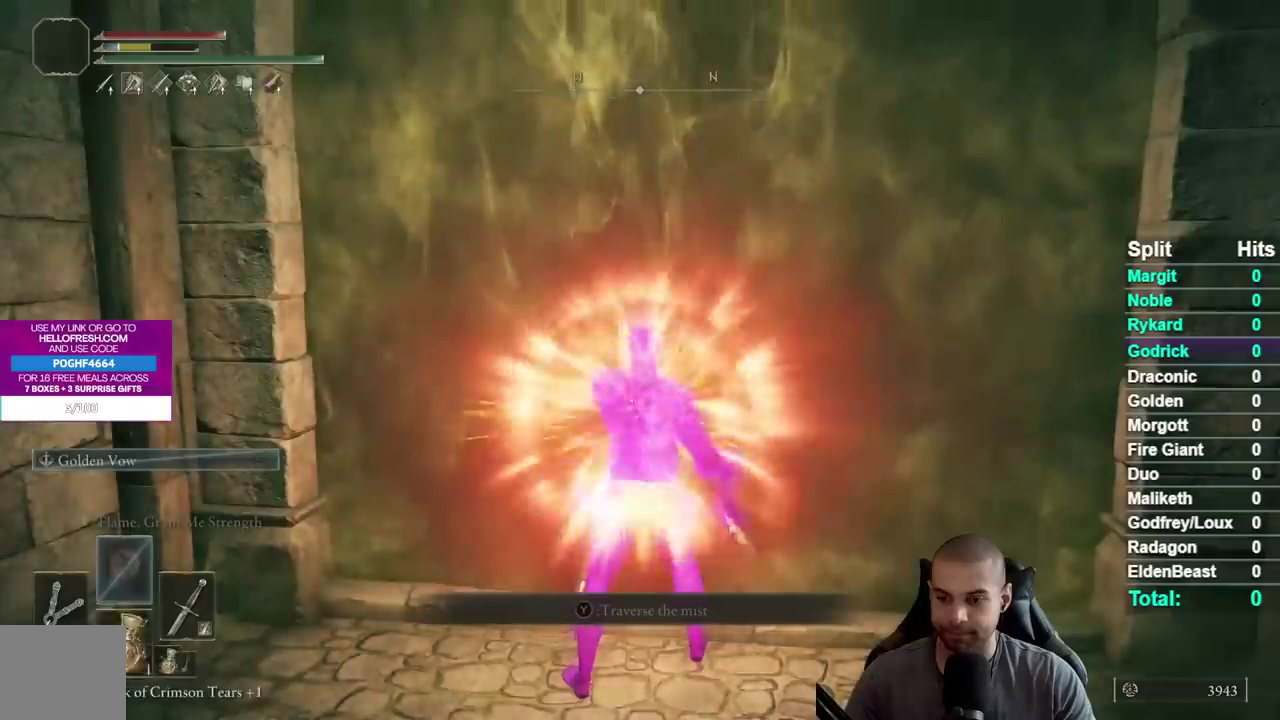
{"buttons": [], "left_stick": "center", "right_stick": "center", "events": [[17, "DPAD_DOWN", "down"], [100, "DPAD_DOWN", "up"]]}
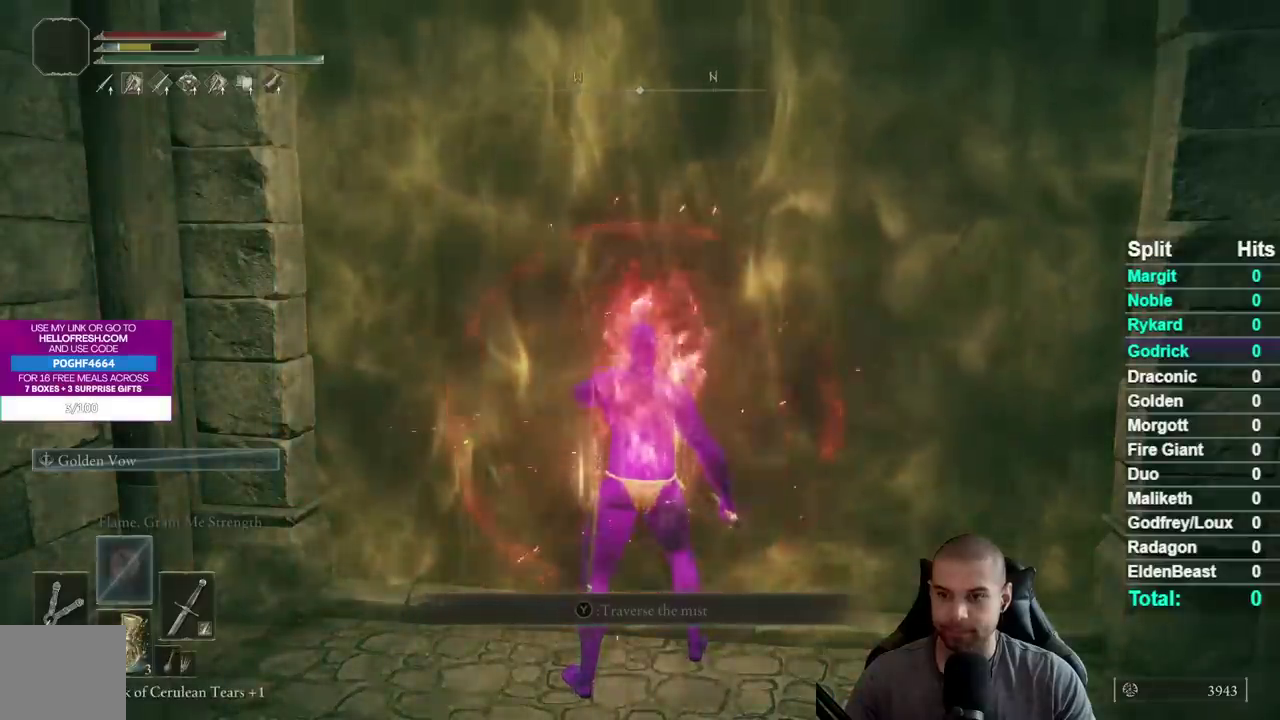
{"buttons": ["X"], "left_stick": "center", "right_stick": "center", "events": [[433, "X", "down"]]}
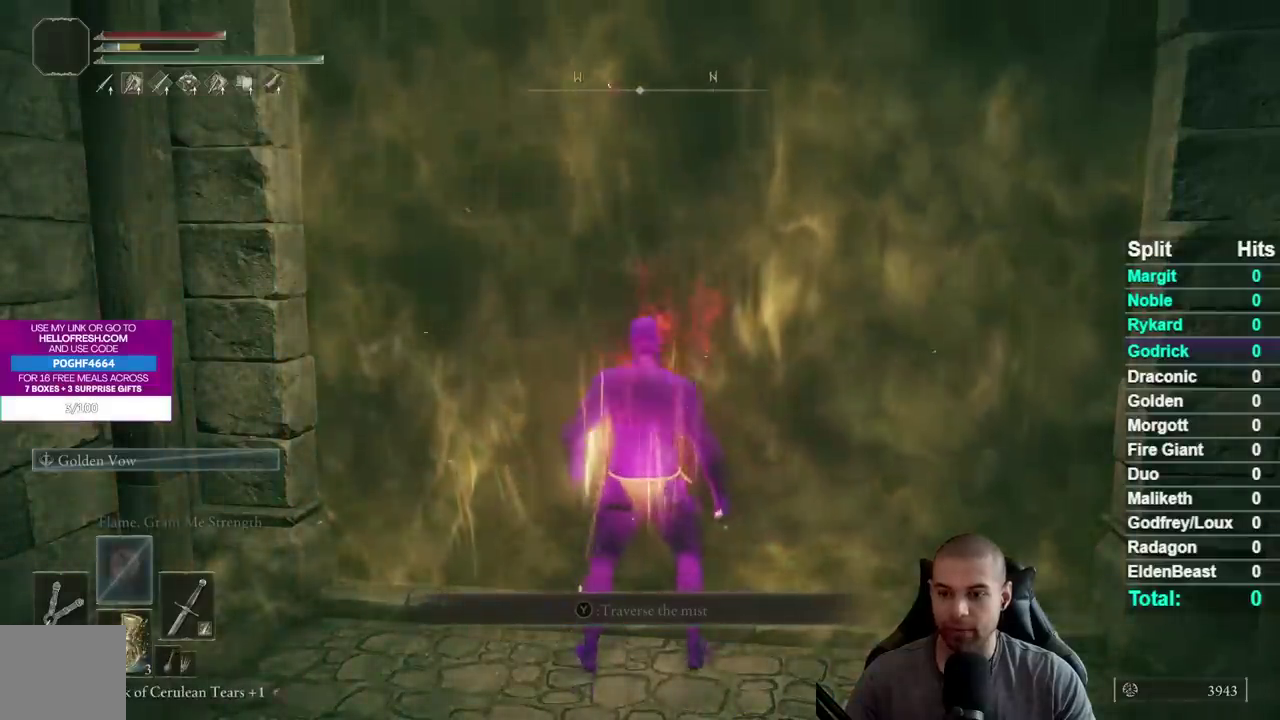
{"buttons": [], "left_stick": "center", "right_stick": "center", "events": [[17, "X", "up"], [100, "X", "down"], [200, "X", "up"]]}
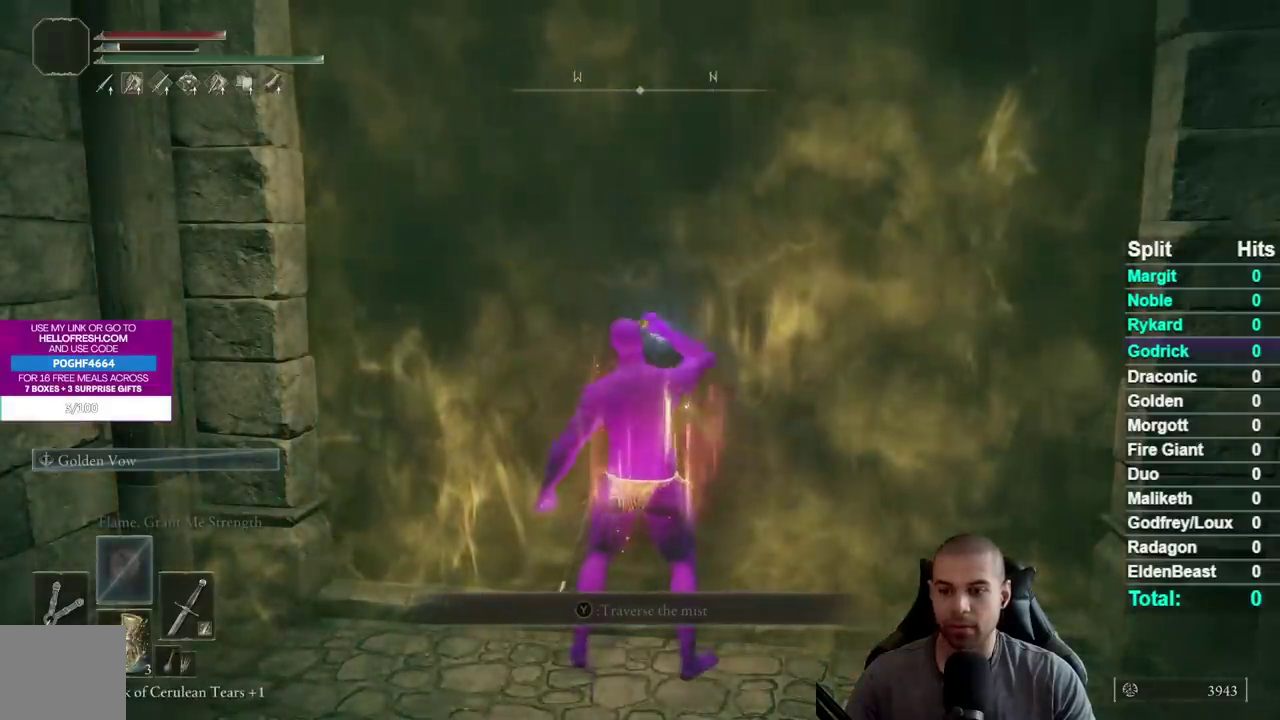
{"buttons": [], "left_stick": "center", "right_stick": "center", "events": []}
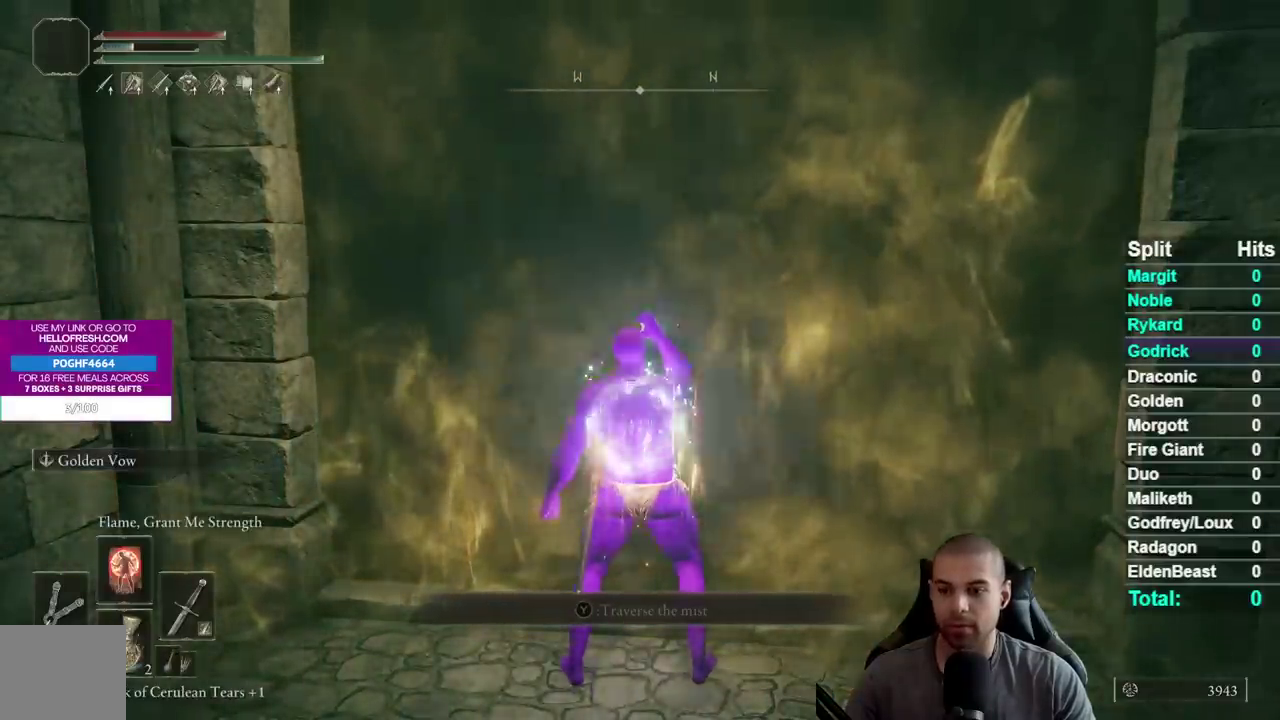
{"buttons": [], "left_stick": "center", "right_stick": "center", "events": []}
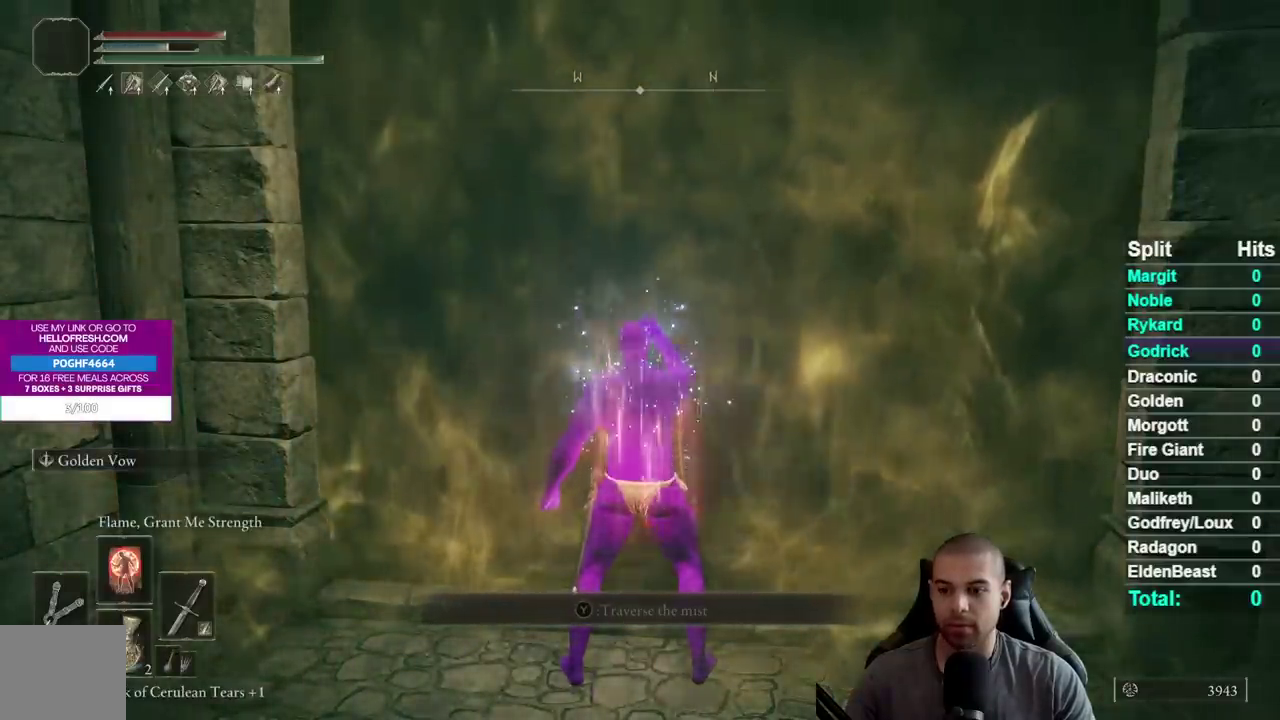
{"buttons": [], "left_stick": "center", "right_stick": "center", "events": [[67, "DPAD_RIGHT", "down"], [200, "DPAD_RIGHT", "up"]]}
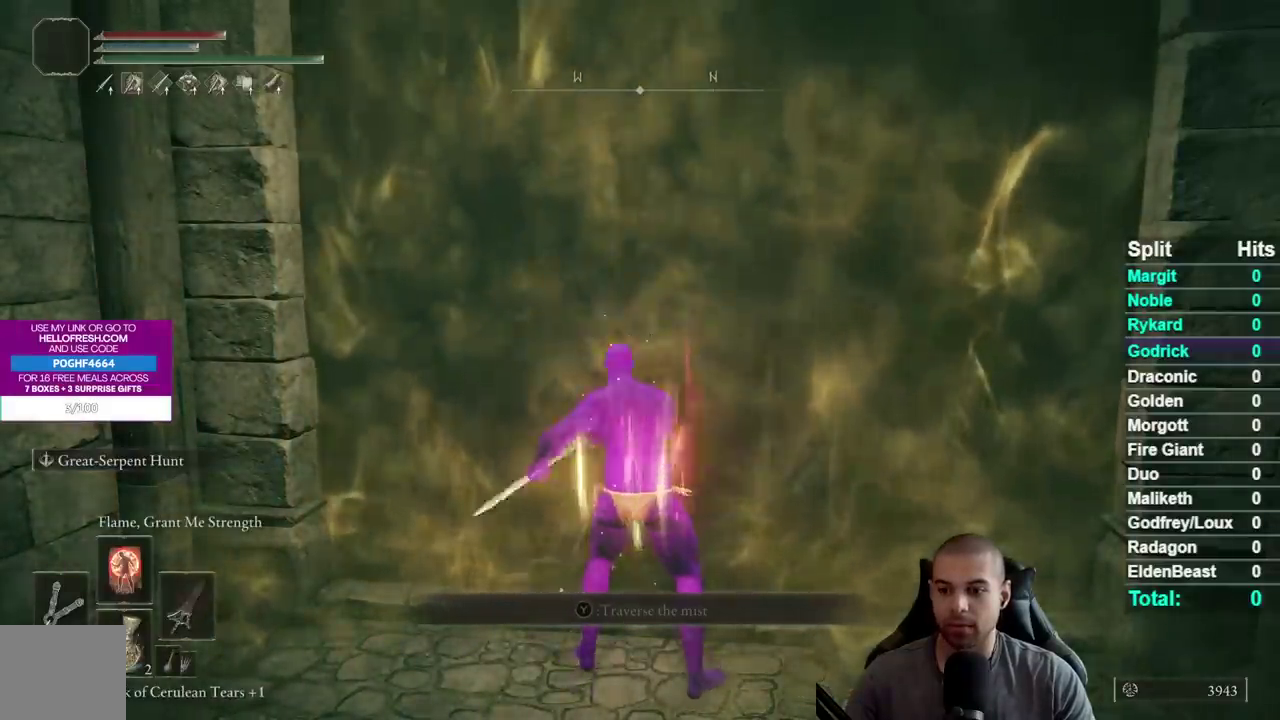
{"buttons": [], "left_stick": "center", "right_stick": "center", "events": [[383, "DPAD_LEFT", "down"], [467, "DPAD_LEFT", "up"]]}
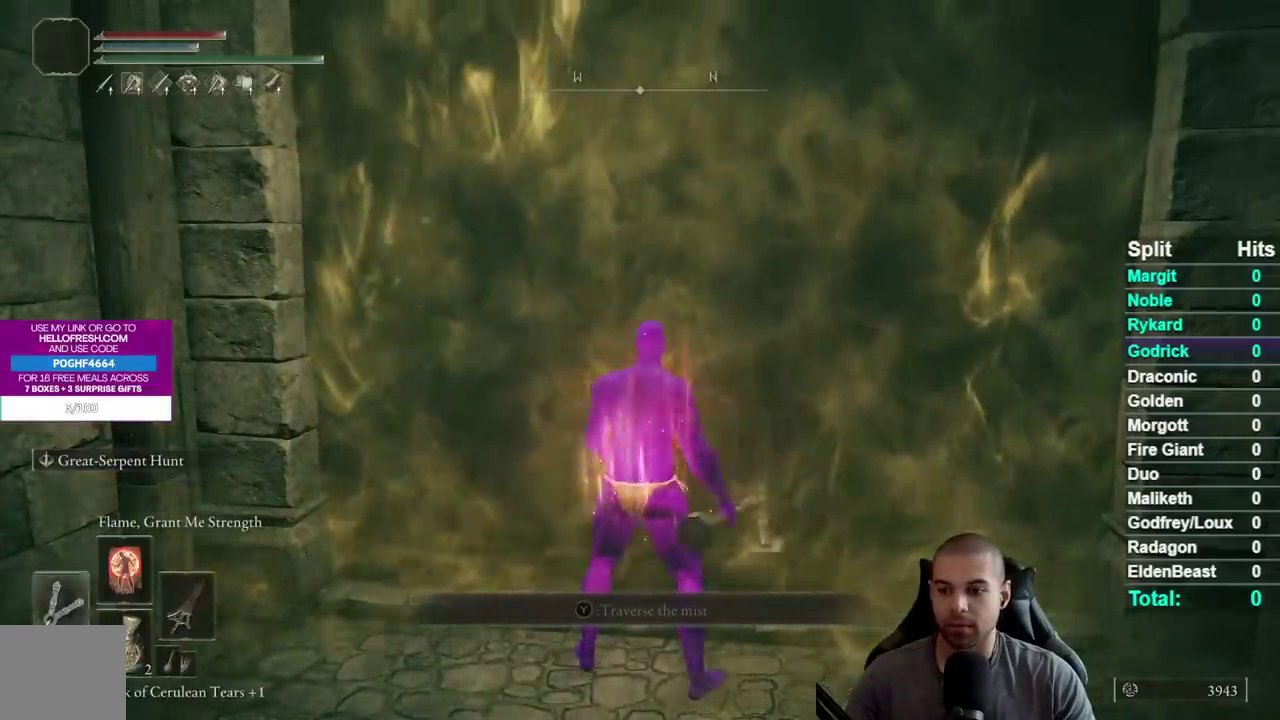
{"buttons": [], "left_stick": "center", "right_stick": "center", "events": []}
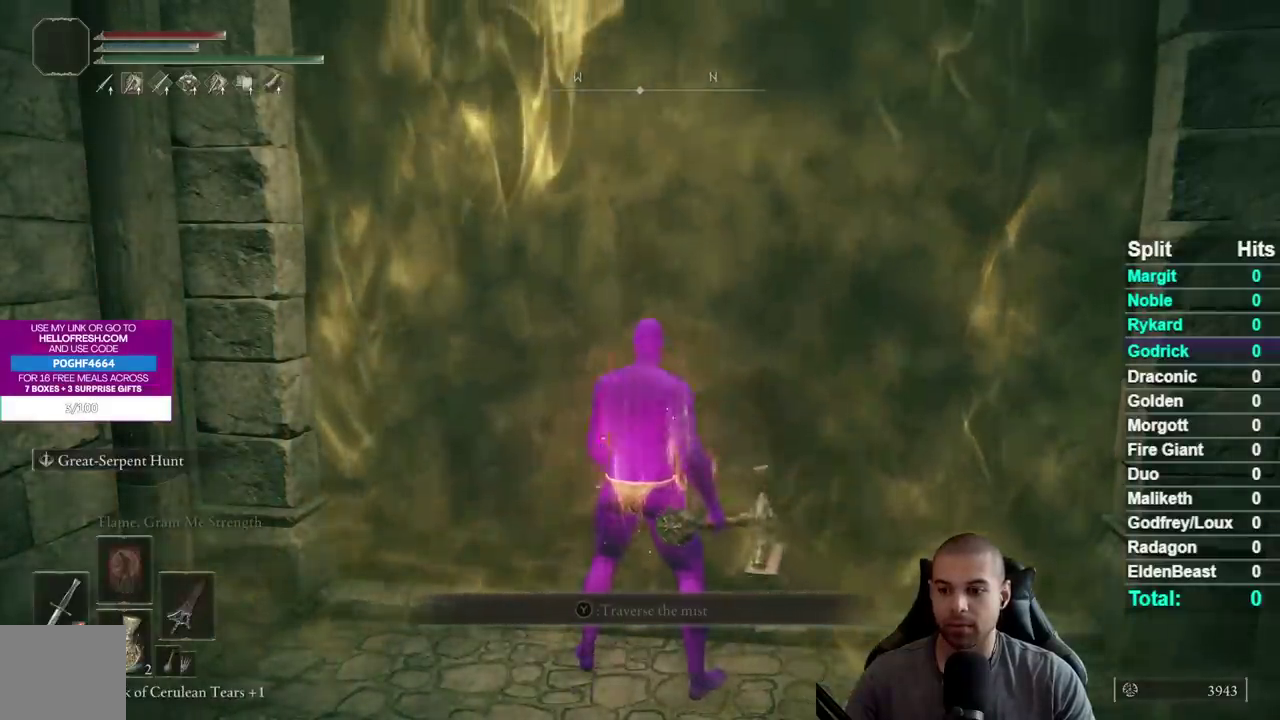
{"buttons": [], "left_stick": "center", "right_stick": "center", "events": [[150, "Y", "down"], [433, "Y", "up"]]}
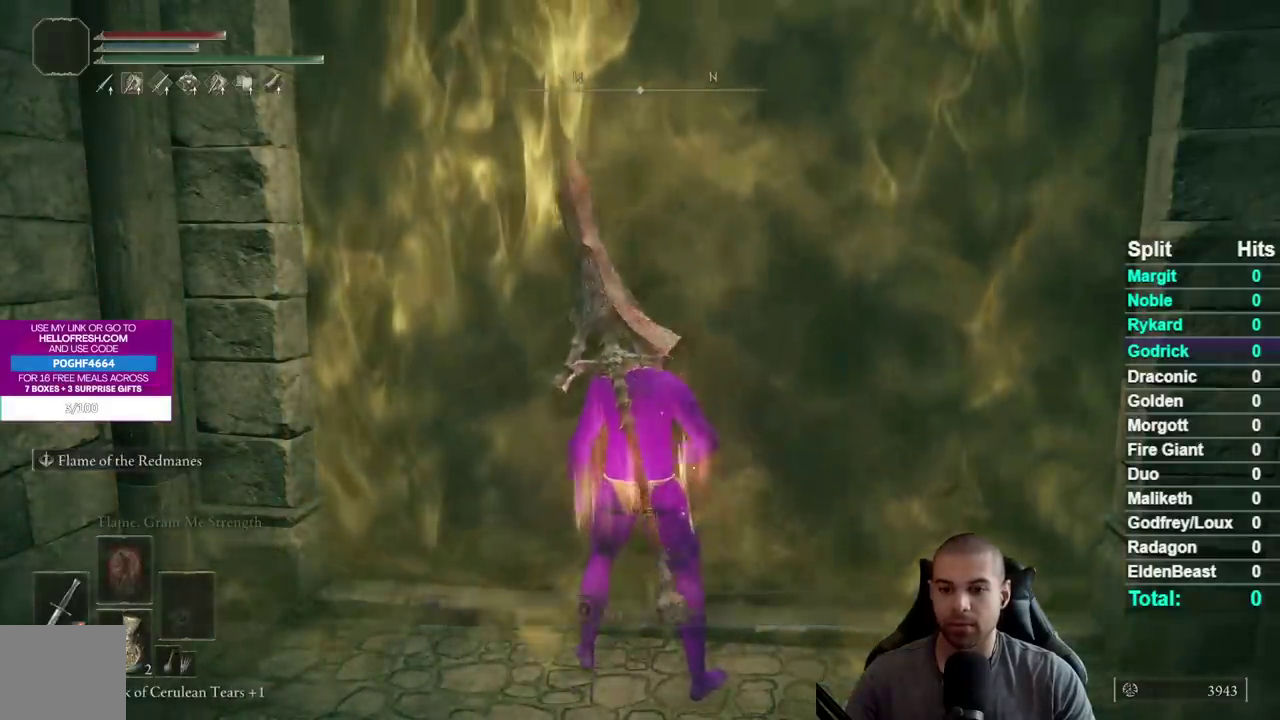
{"buttons": ["Y"], "left_stick": "center", "right_stick": "center", "events": [[83, "right_stick", "down"], [167, "left_stick", "up"], [183, "right_stick", "center"], [267, "left_stick", "center"], [283, "Y", "down"], [383, "Y", "up"], [433, "Y", "down"]]}
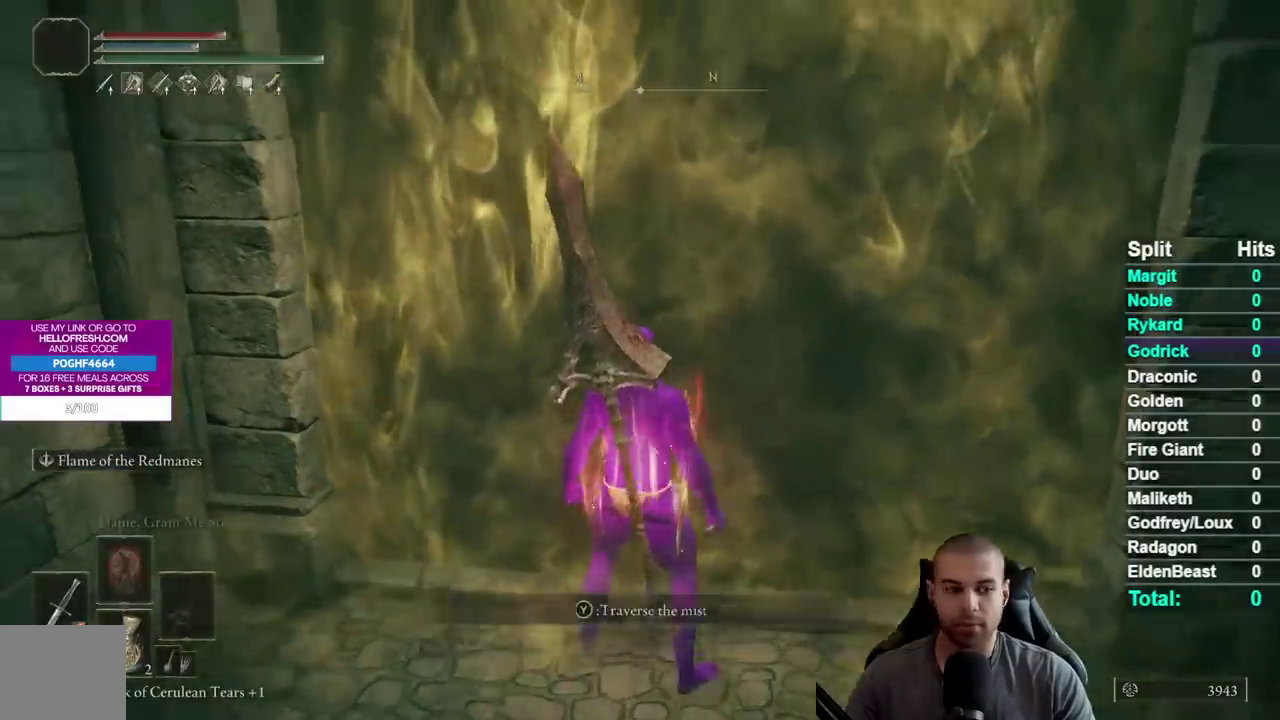
{"buttons": [], "left_stick": "center", "right_stick": "center", "events": [[50, "Y", "up"]]}
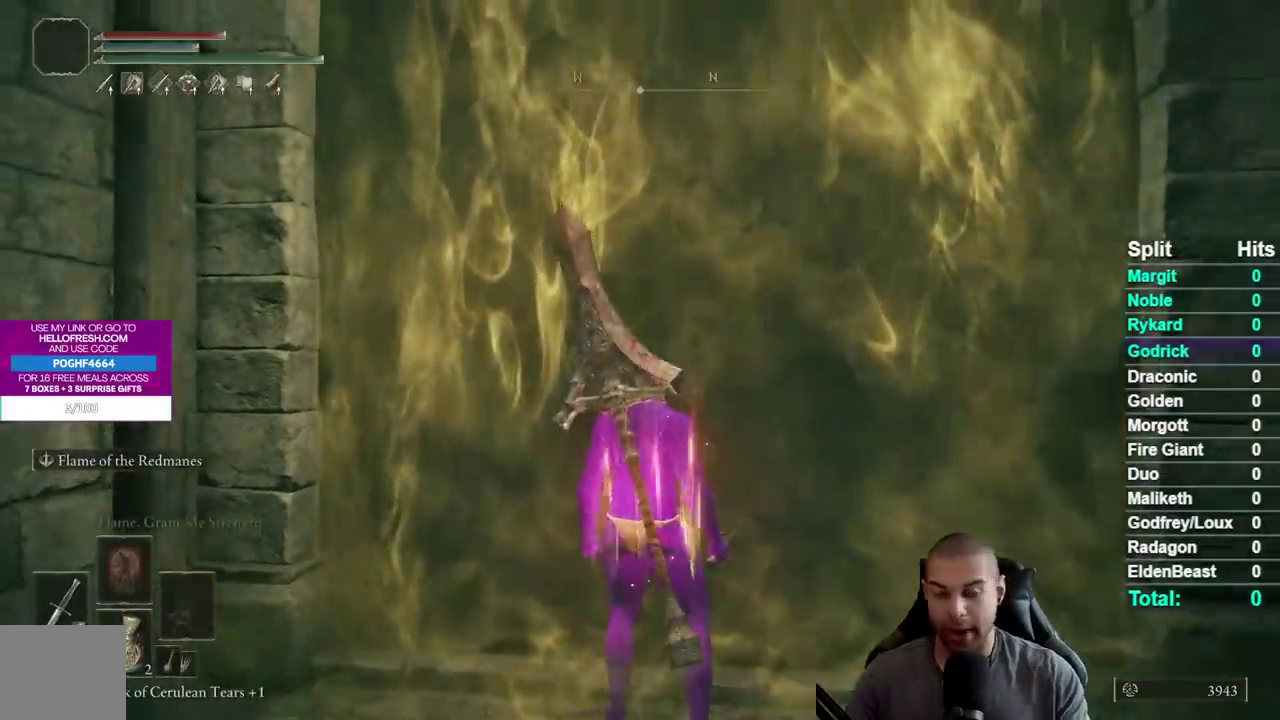
{"buttons": [], "left_stick": "center", "right_stick": "center", "events": []}
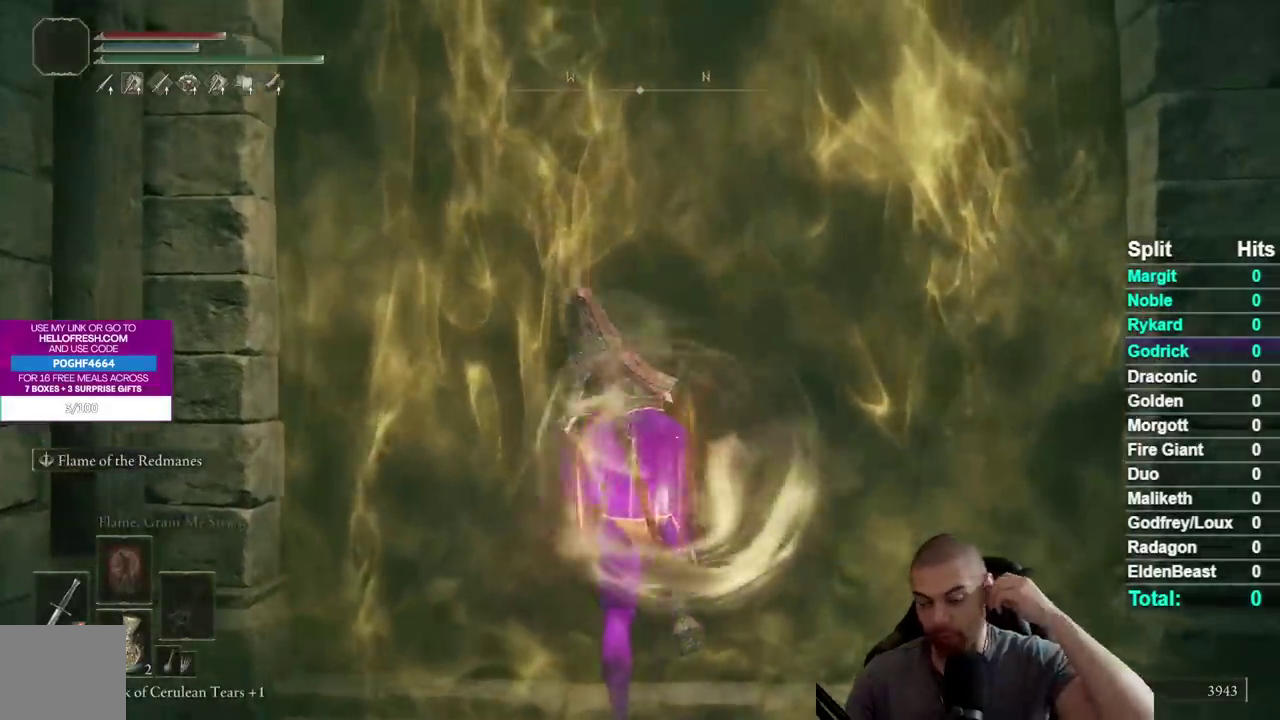
{"buttons": [], "left_stick": "up-left", "right_stick": "center", "events": [[400, "left_stick", "up"], [467, "left_stick", "up-left"]]}
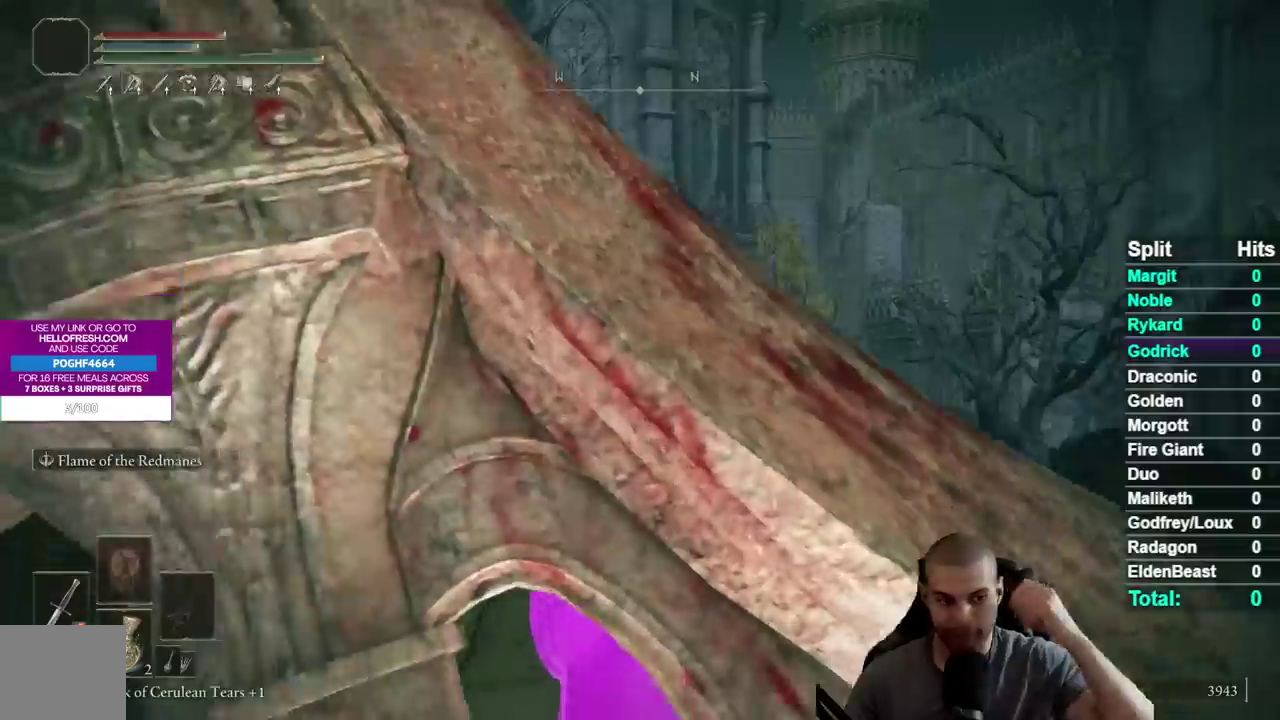
{"buttons": [], "left_stick": "up", "right_stick": "down-left", "events": [[50, "left_stick", "up"], [400, "right_stick", "down-left"]]}
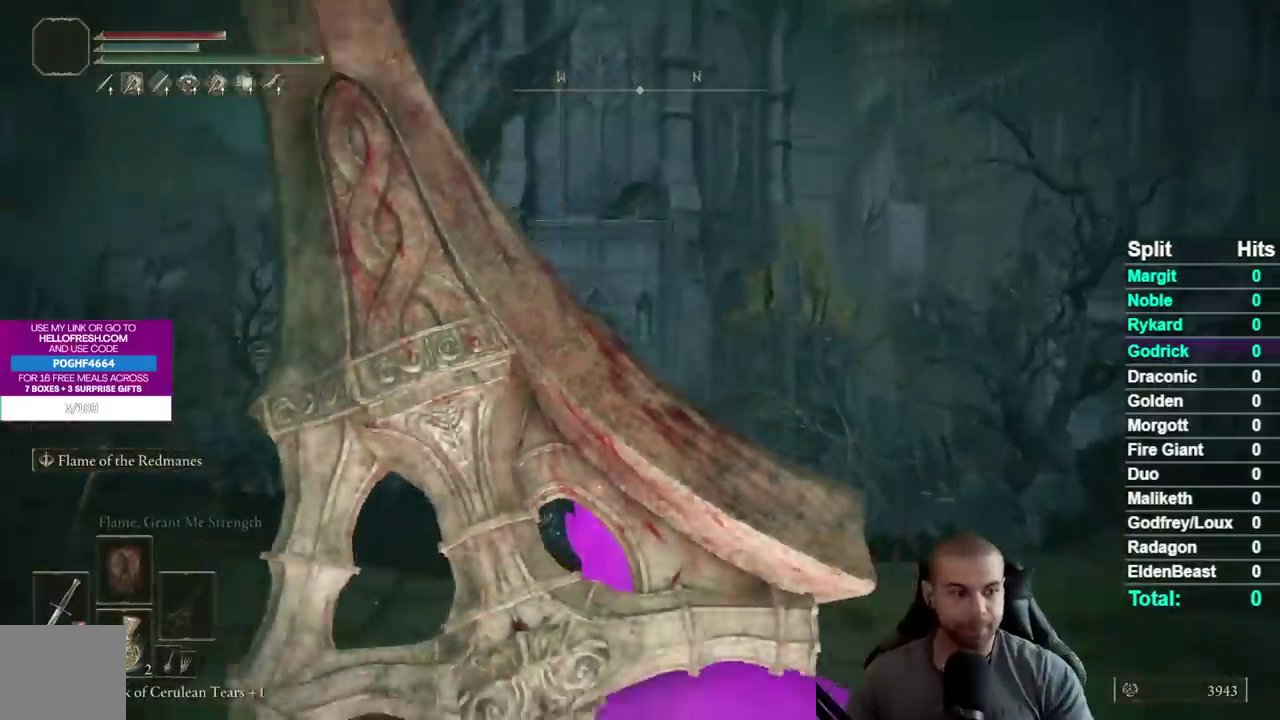
{"buttons": ["B"], "left_stick": "up", "right_stick": "center", "events": [[33, "right_stick", "center"], [183, "B", "down"]]}
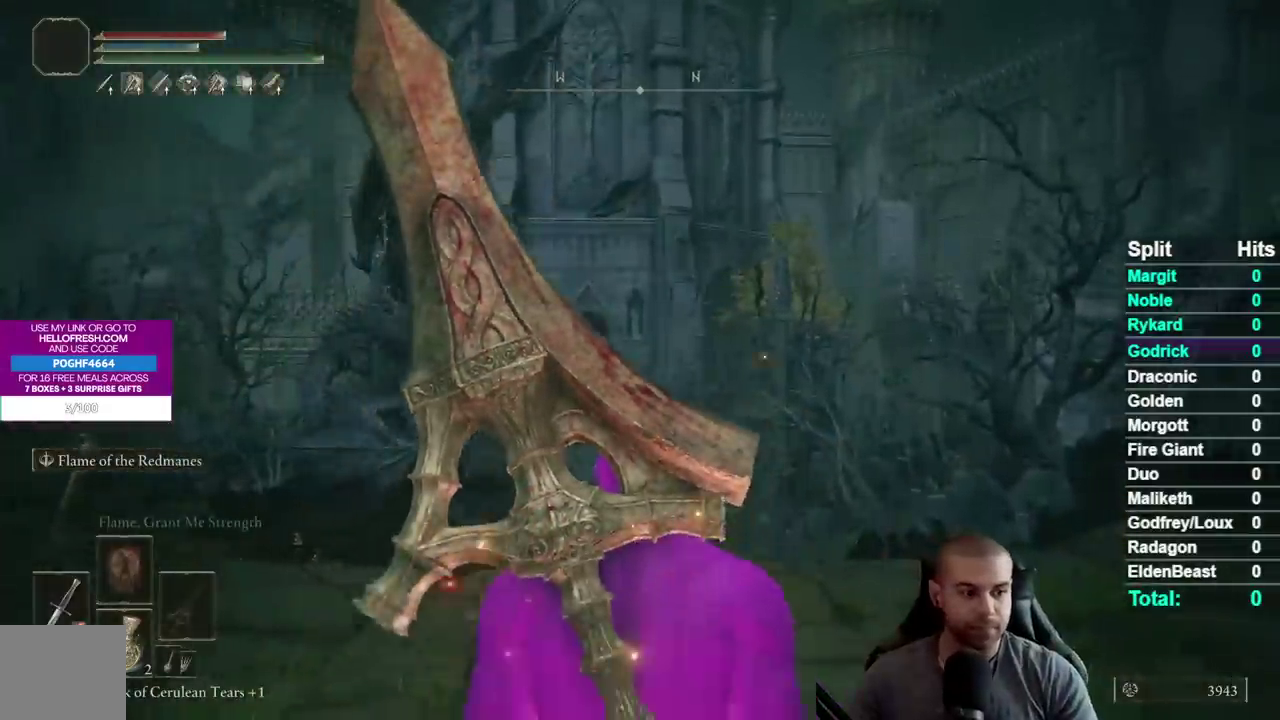
{"buttons": ["B"], "left_stick": "up", "right_stick": "center", "events": [[300, "right_stick", "down"], [417, "right_stick", "center"]]}
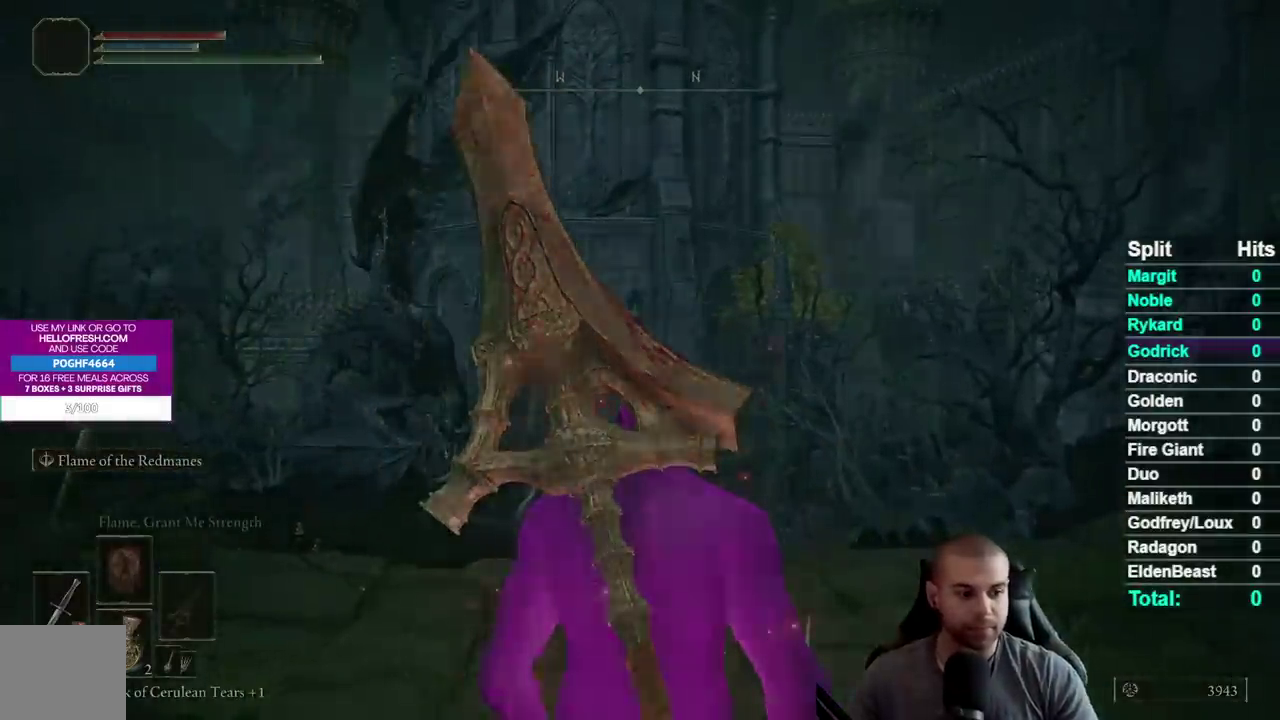
{"buttons": [], "left_stick": "center", "right_stick": "center", "events": [[350, "B", "up"], [350, "left_stick", "center"]]}
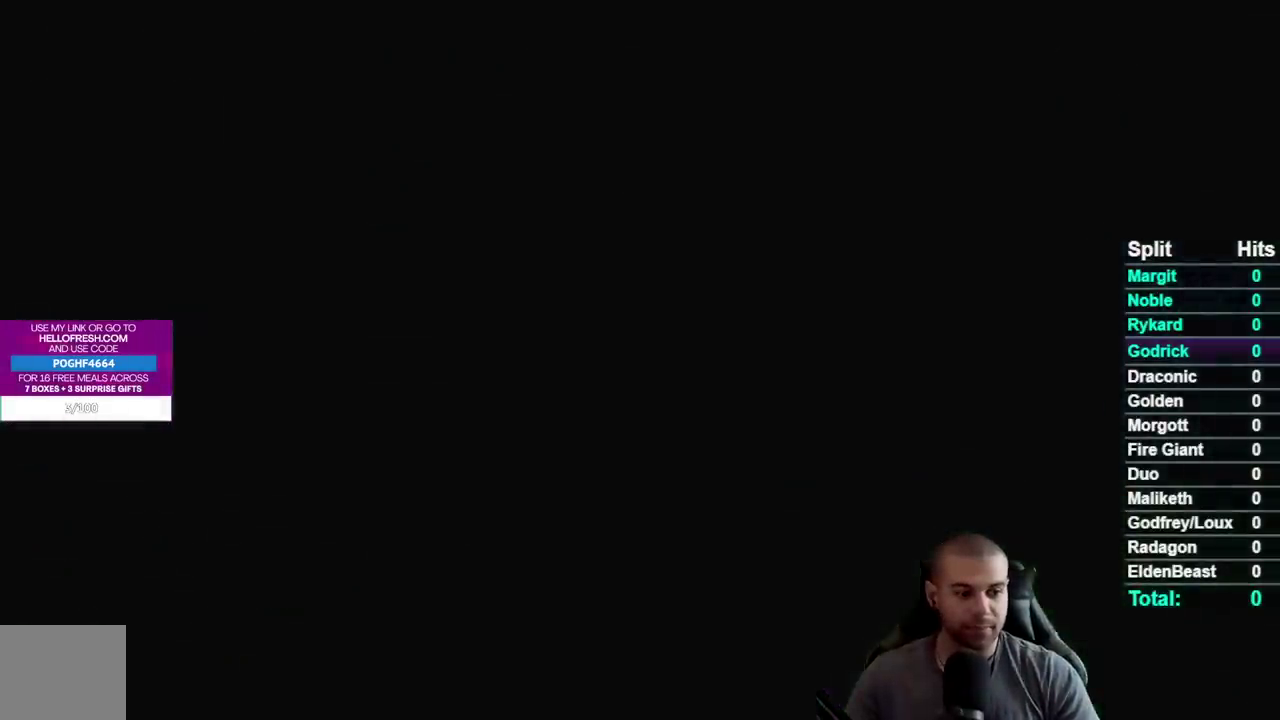
{"buttons": ["START"], "left_stick": "center", "right_stick": "center", "events": [[250, "START", "down"], [383, "START", "up"], [433, "START", "down"]]}